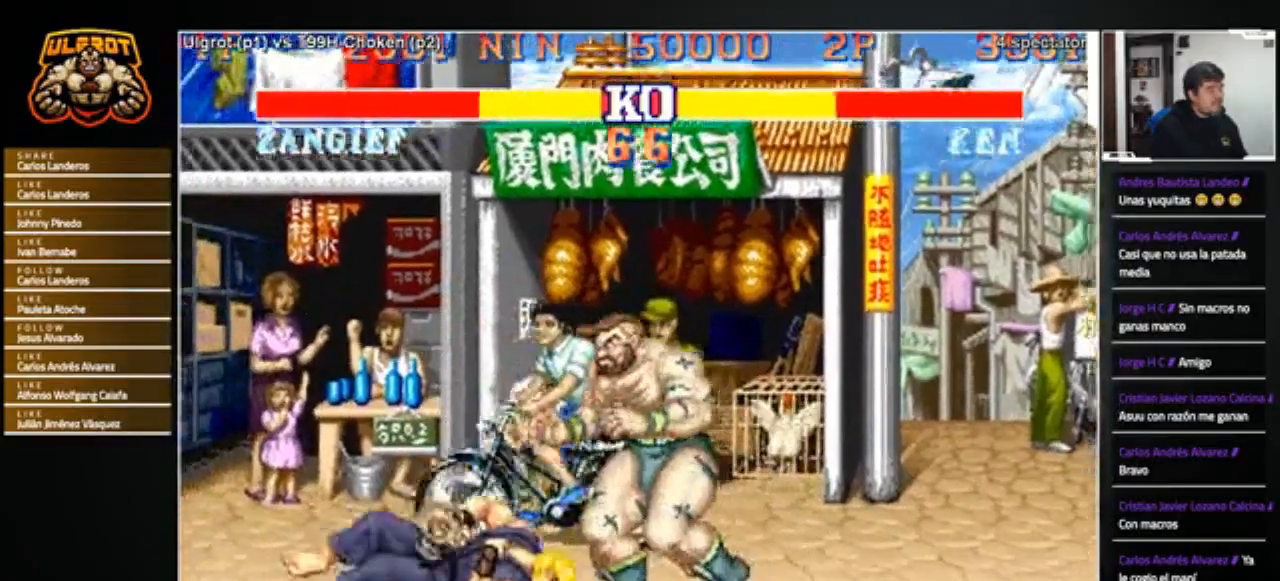
Gameplay with a controller (arcade stick); each line is a JSON object with the inputs held at the frame after it. "events" lists button and stick changes between this image and that frame as [ms after this image, input, new state], when the widget could be followed in between. Not read: L3 R3.
{"buttons": [], "left_stick": "up", "events": [[300, "left_stick", "left"], [500, "left_stick", "up"]]}
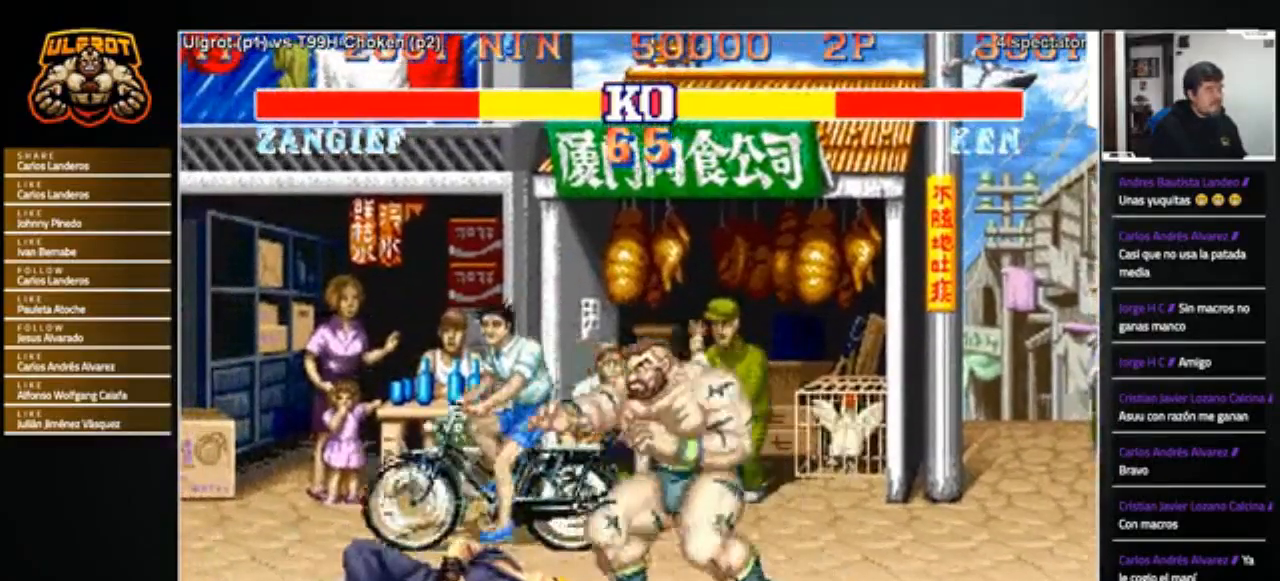
{"buttons": [], "left_stick": "down-right", "events": [[67, "left_stick", "center"], [267, "left_stick", "down-right"]]}
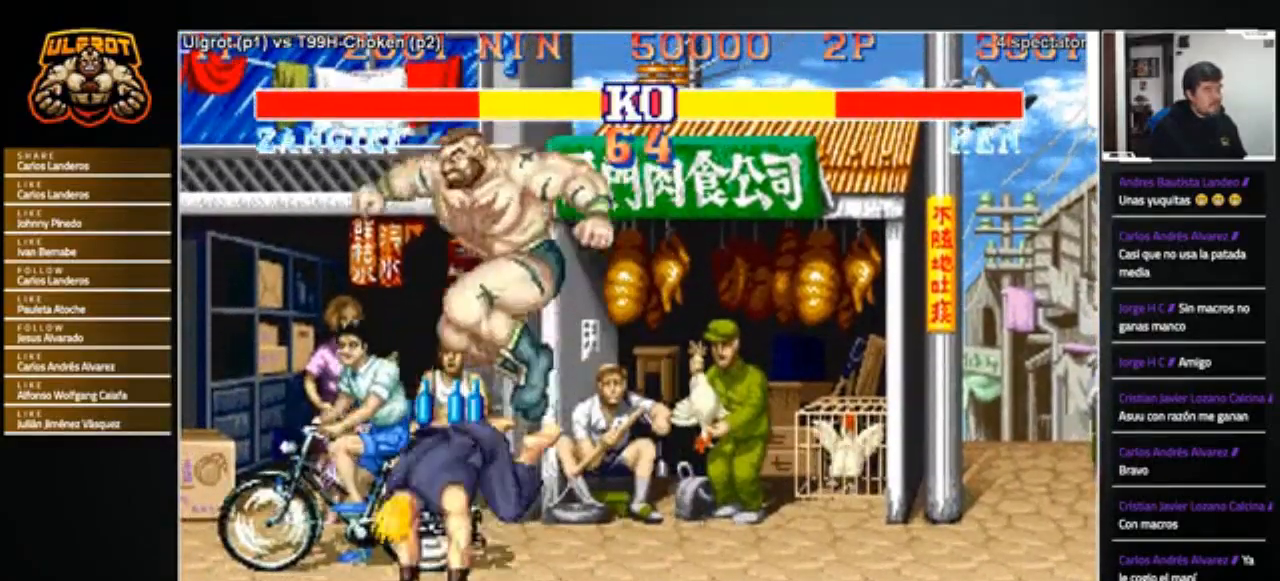
{"buttons": ["SQUARE"], "left_stick": "down-right", "events": [[34, "CROSS", "down"], [101, "CROSS", "up"], [501, "SQUARE", "down"]]}
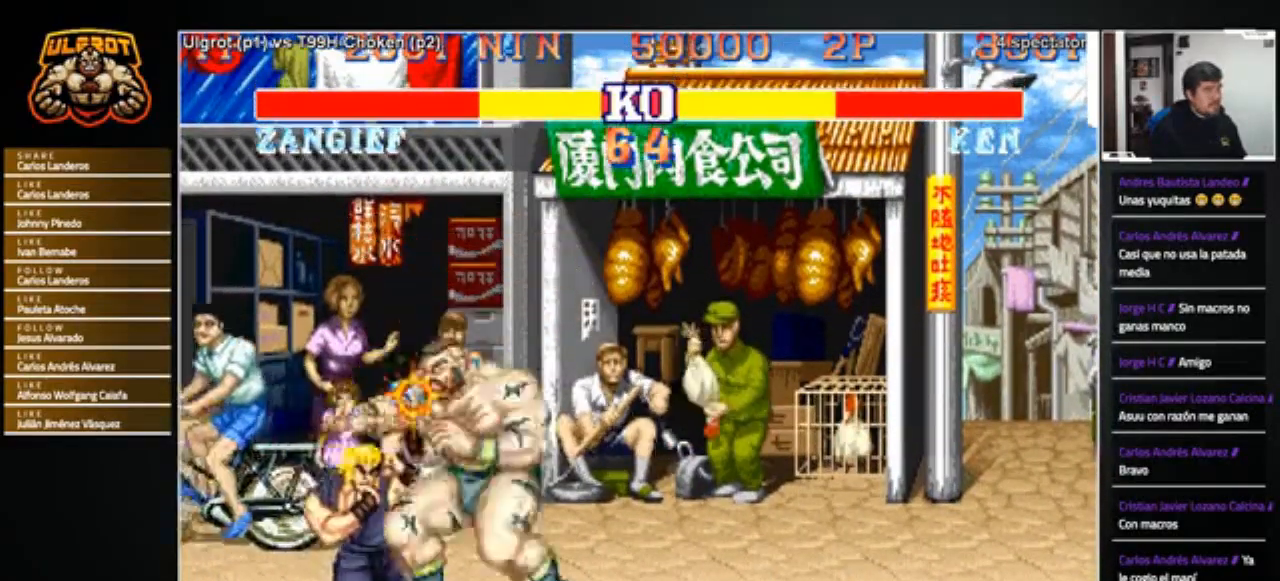
{"buttons": [], "left_stick": "down-right", "events": [[33, "SQUARE", "up"], [334, "SQUARE", "down"], [400, "SQUARE", "up"]]}
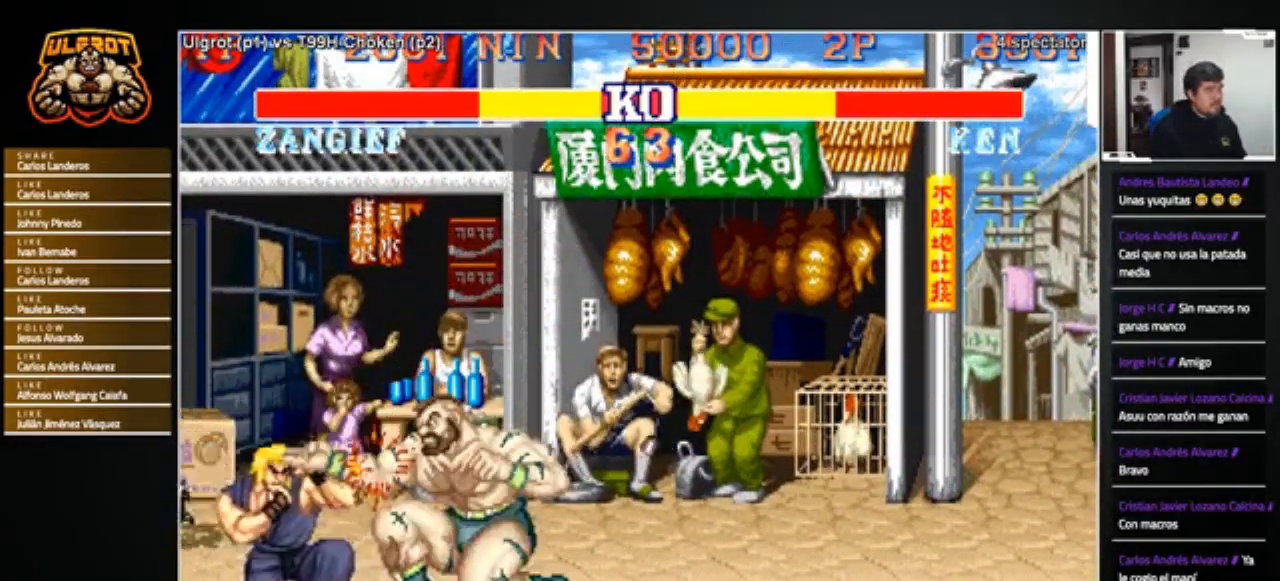
{"buttons": [], "left_stick": "center", "events": [[200, "left_stick", "right"], [233, "CROSS", "down"], [300, "CROSS", "up"], [333, "left_stick", "center"]]}
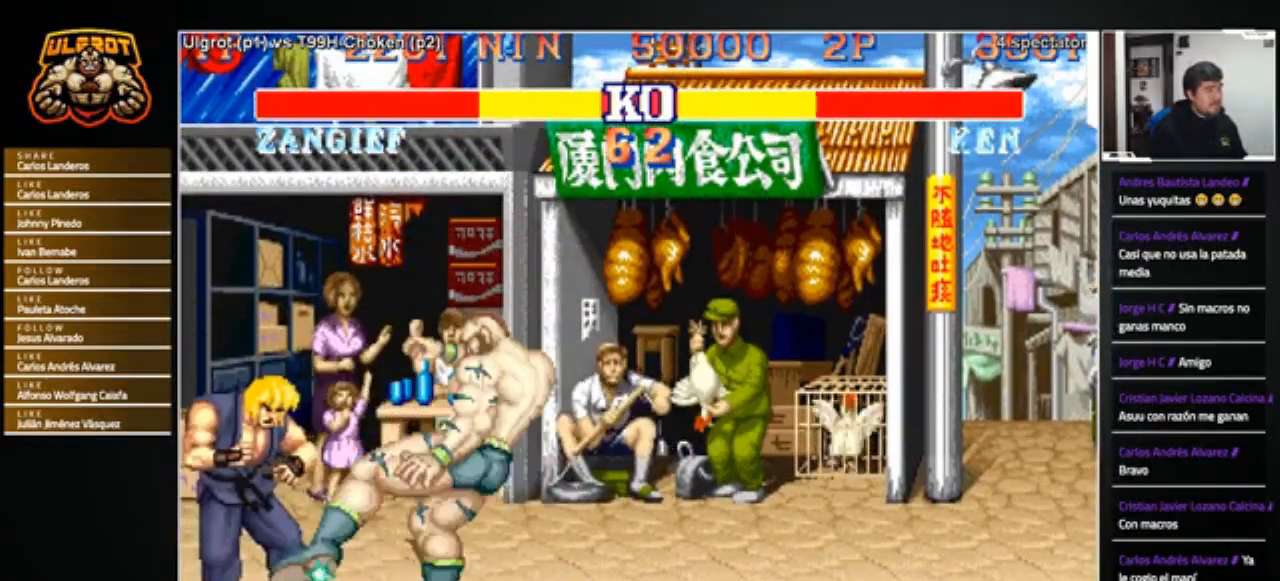
{"buttons": [], "left_stick": "down-right", "events": [[100, "left_stick", "left"], [200, "left_stick", "down"], [267, "left_stick", "up-right"], [334, "R1", "down"], [334, "left_stick", "up-left"], [367, "R1", "up"], [400, "left_stick", "down-left"], [467, "left_stick", "down-right"]]}
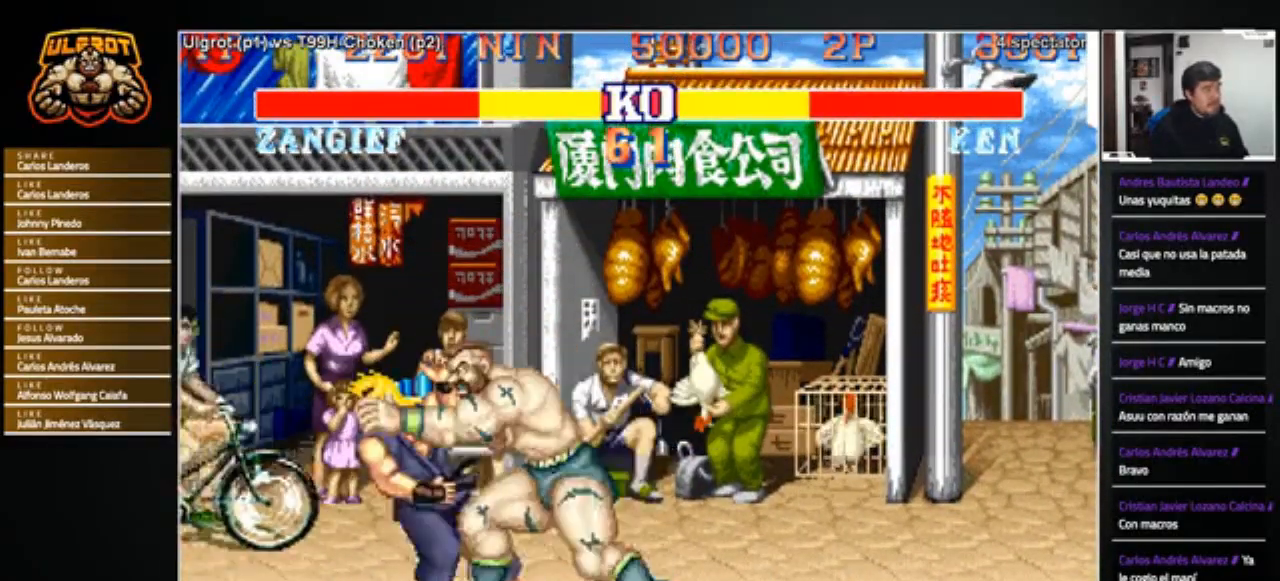
{"buttons": [], "left_stick": "right", "events": [[368, "R1", "down"], [368, "left_stick", "right"], [401, "CROSS", "down"], [401, "SQUARE", "down"], [401, "TRIANGLE", "down"], [468, "SQUARE", "up"], [468, "TRIANGLE", "up"], [501, "CROSS", "up"], [501, "R1", "up"]]}
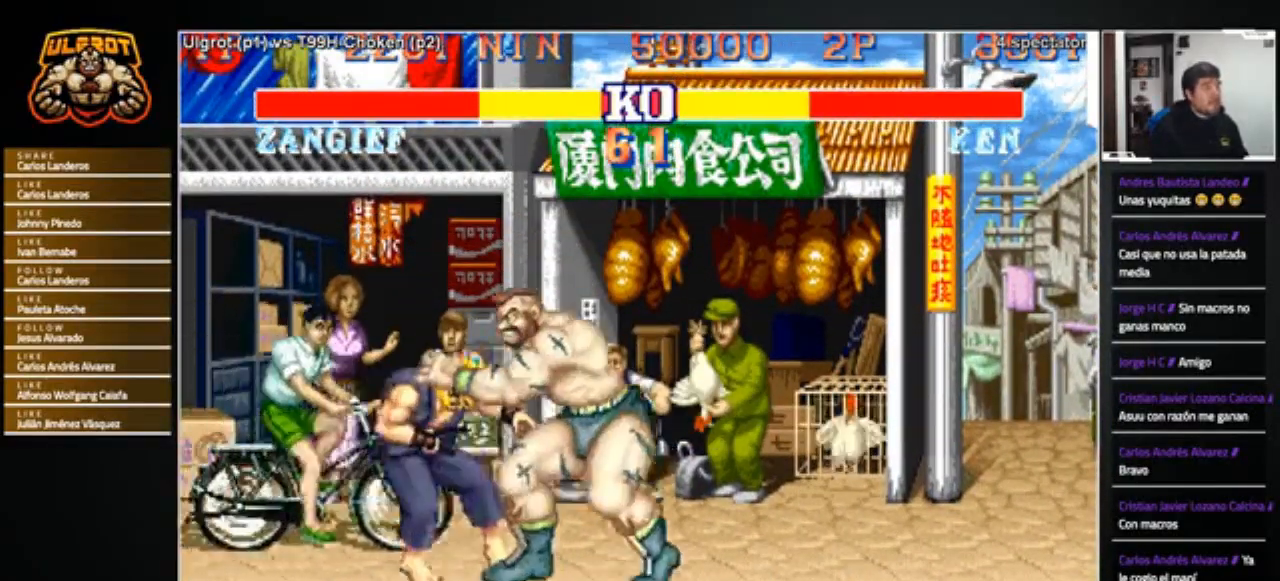
{"buttons": [], "left_stick": "center", "events": [[33, "left_stick", "center"]]}
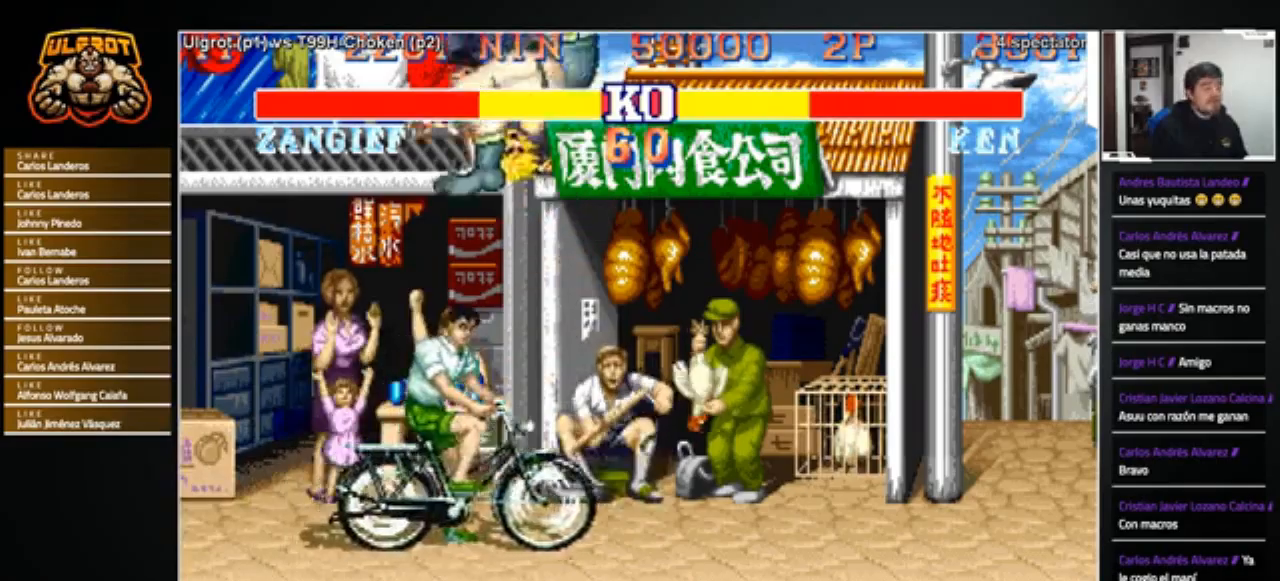
{"buttons": [], "left_stick": "center", "events": []}
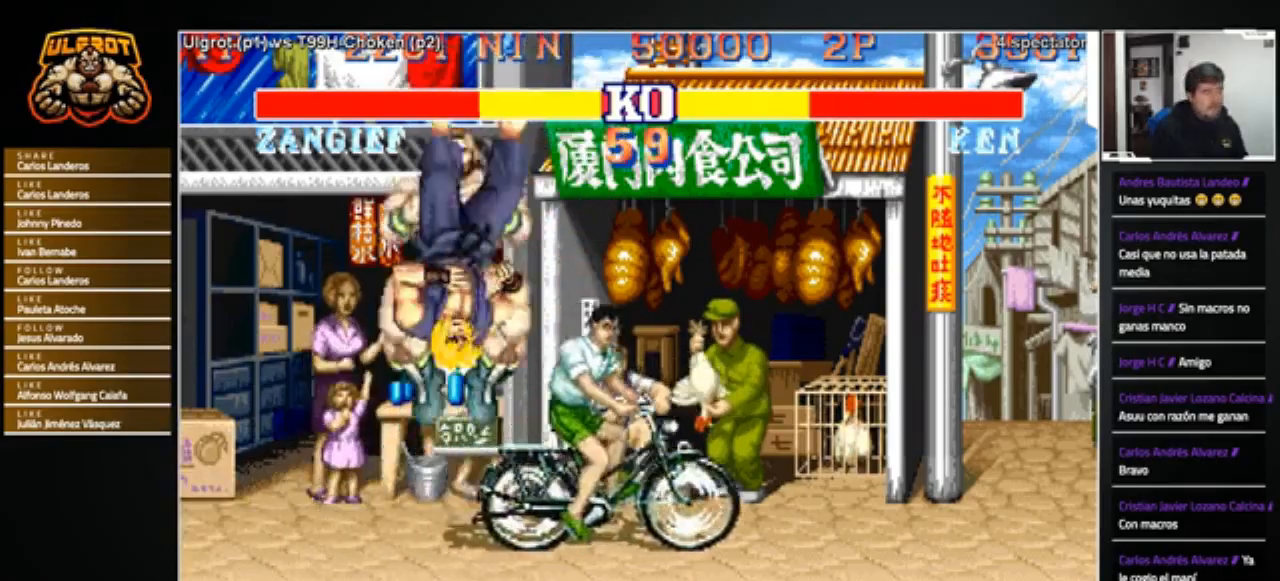
{"buttons": [], "left_stick": "center", "events": []}
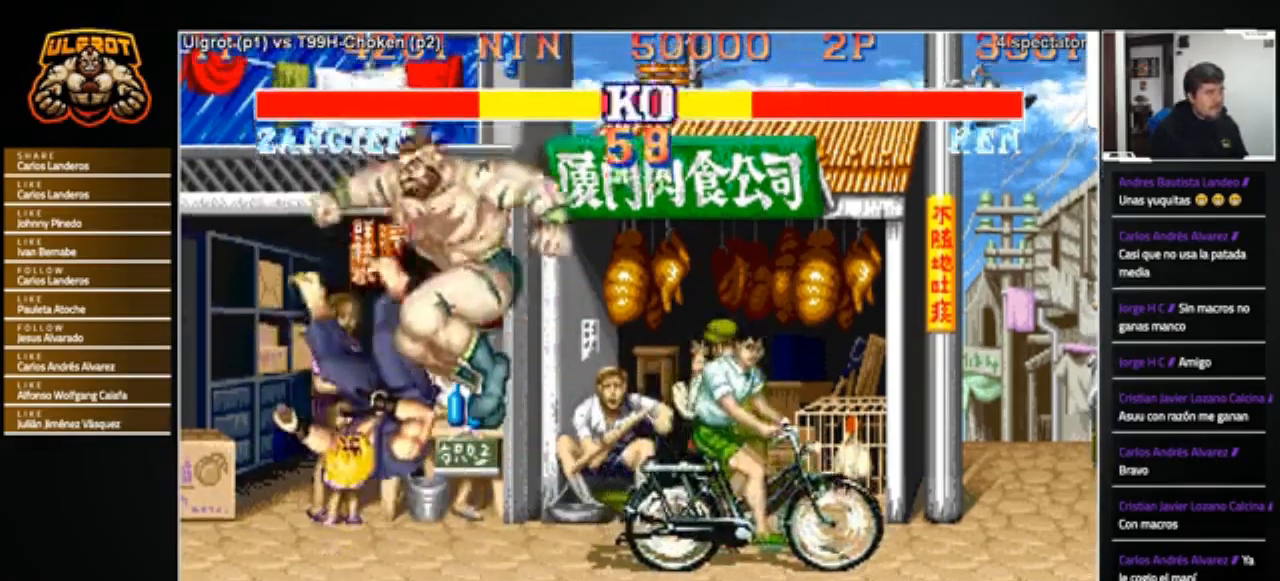
{"buttons": [], "left_stick": "center", "events": []}
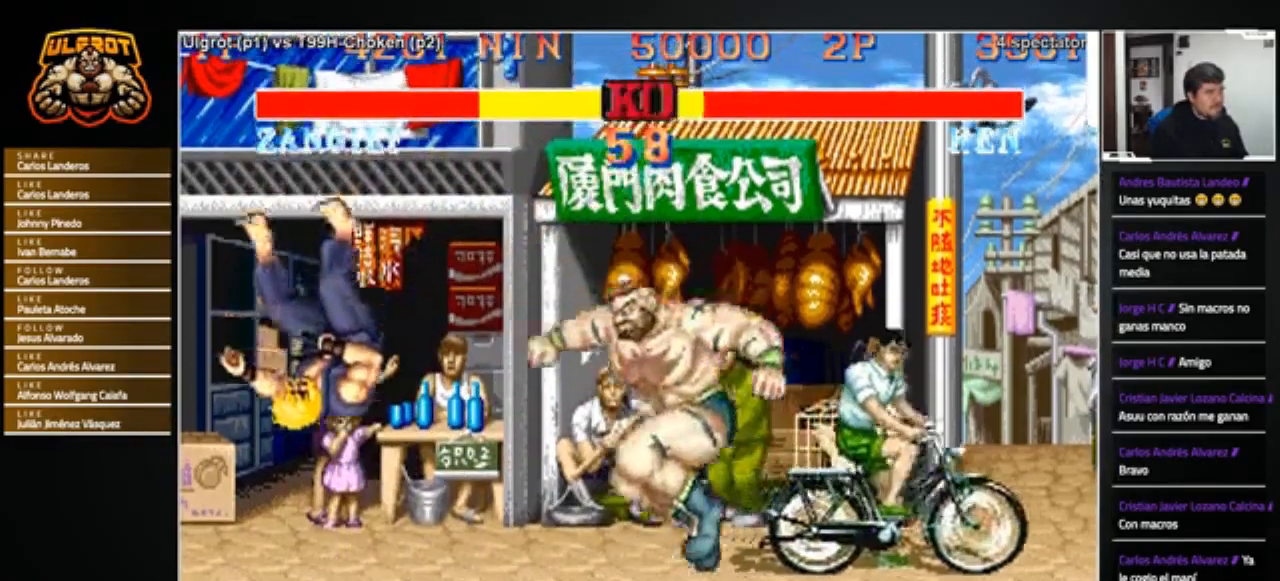
{"buttons": ["SQUARE"], "left_stick": "center", "events": [[501, "SQUARE", "down"]]}
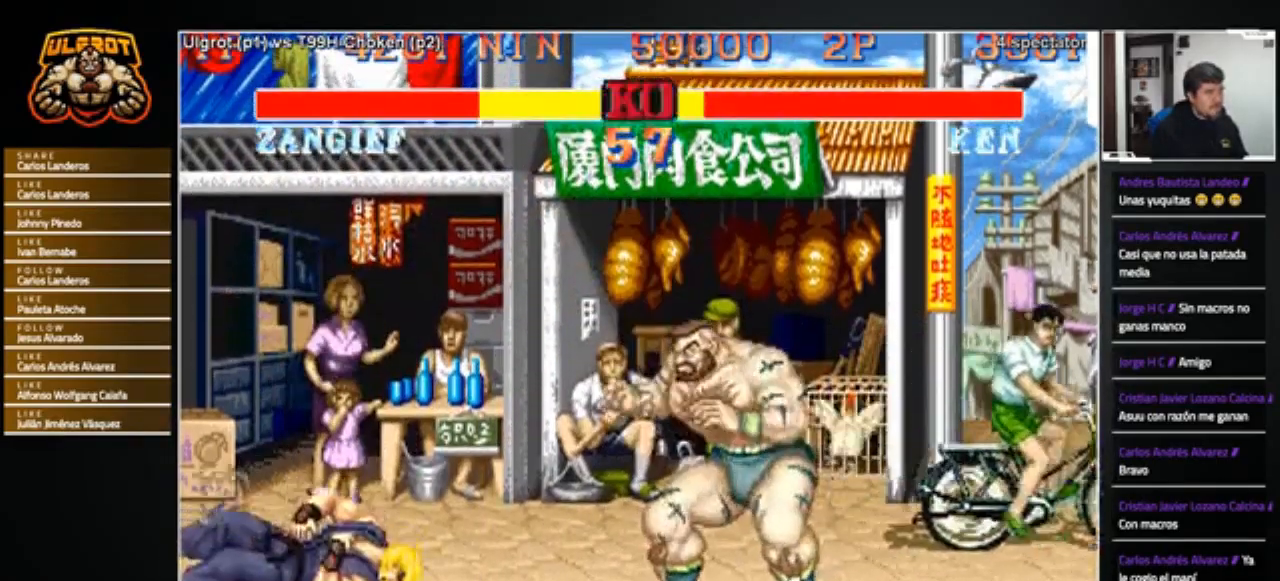
{"buttons": [], "left_stick": "left", "events": [[33, "SQUARE", "up"], [133, "left_stick", "left"]]}
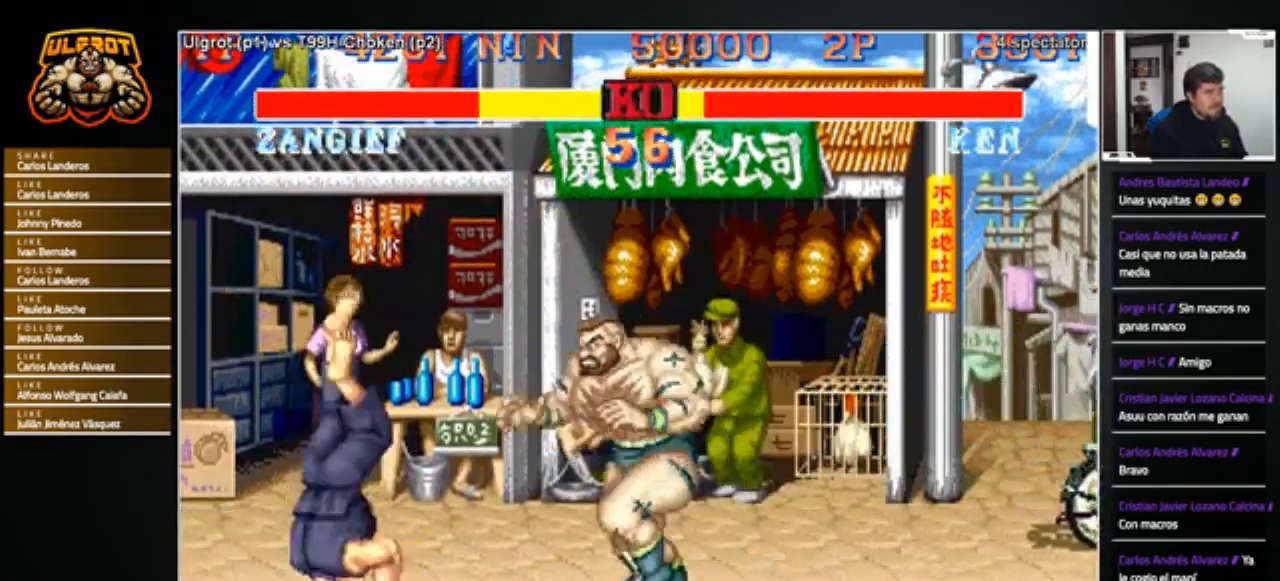
{"buttons": [], "left_stick": "right", "events": [[67, "CROSS", "down"], [100, "CROSS", "up"], [200, "left_stick", "right"]]}
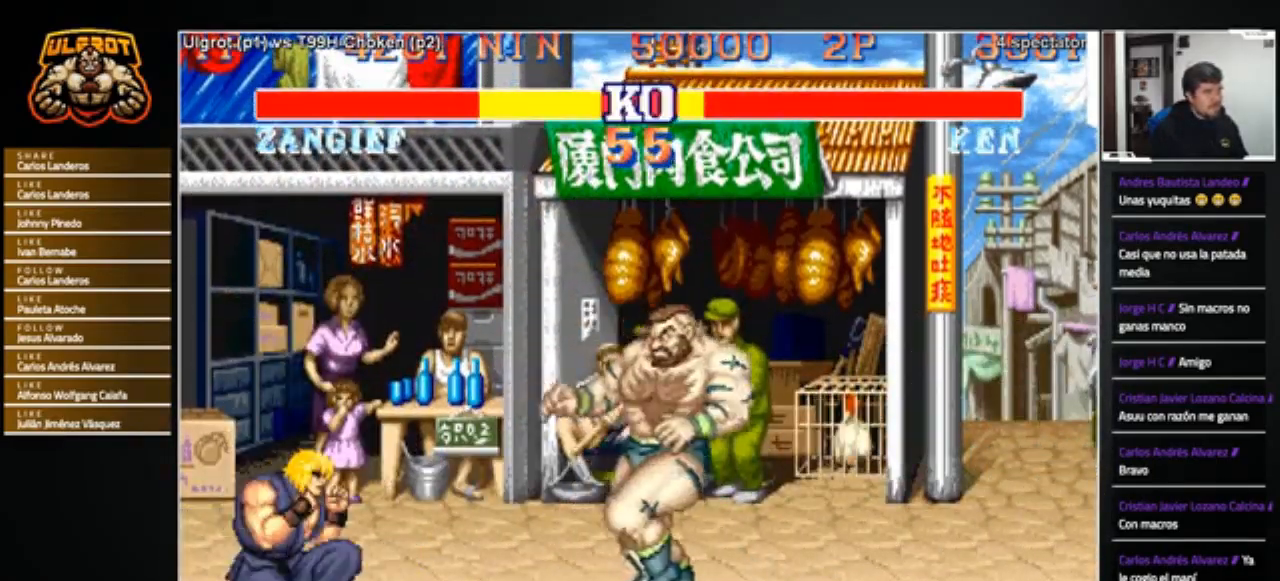
{"buttons": ["R2"], "left_stick": "down-right", "events": [[233, "left_stick", "left"], [500, "R2", "down"], [500, "left_stick", "down-right"]]}
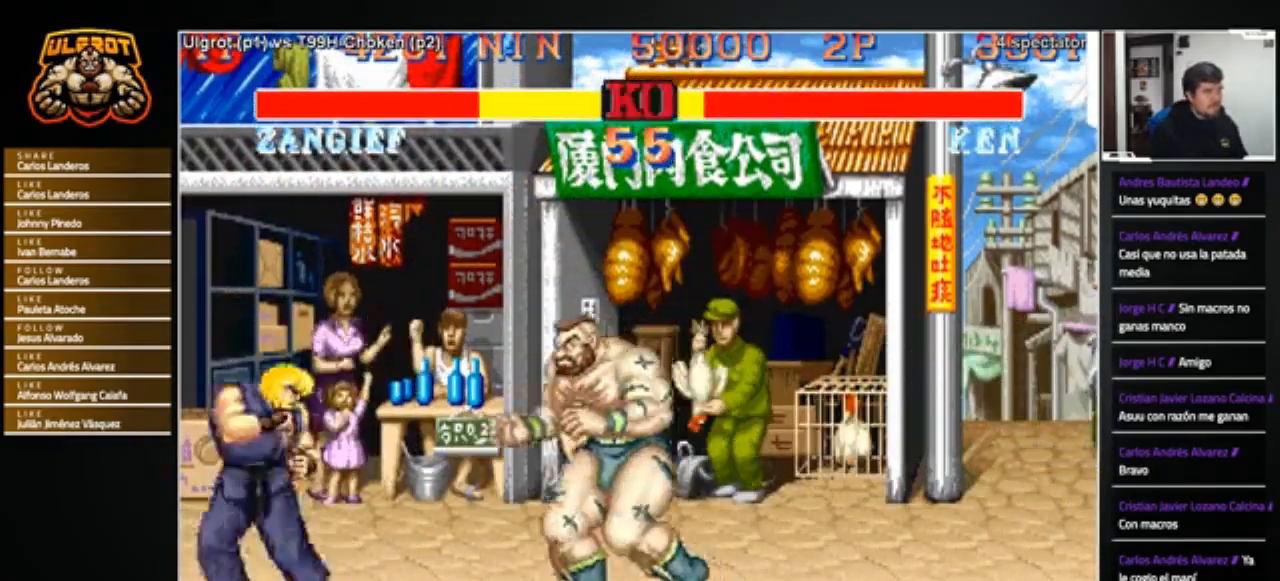
{"buttons": [], "left_stick": "down-right", "events": [[67, "R2", "up"]]}
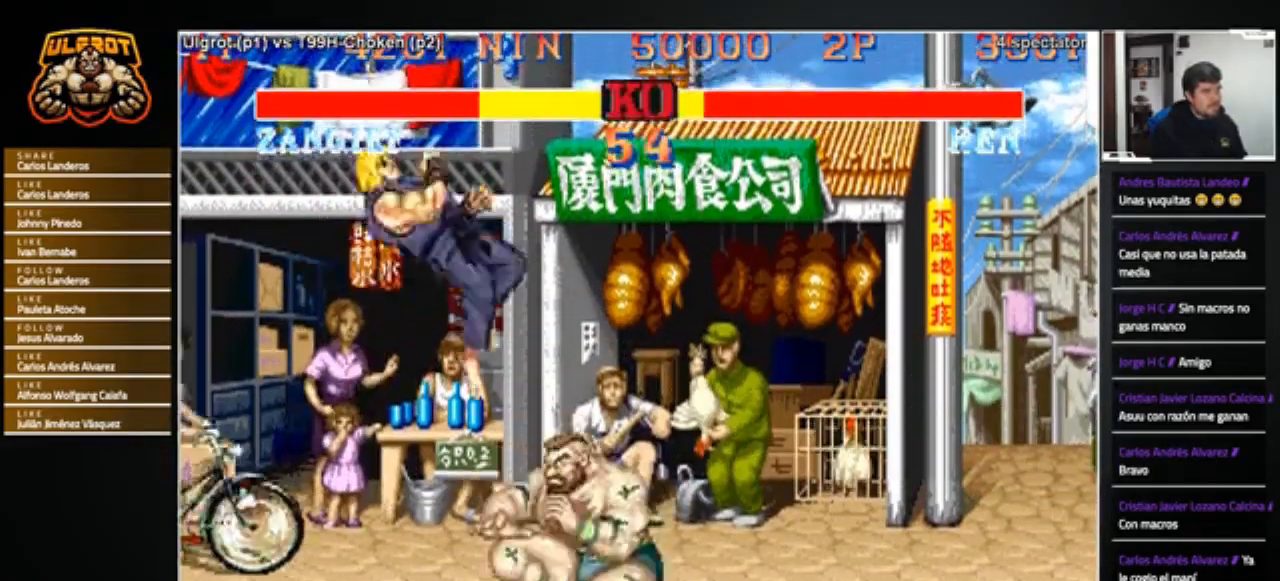
{"buttons": [], "left_stick": "right", "events": [[66, "R1", "down"], [66, "left_stick", "right"], [100, "SQUARE", "down"], [100, "TRIANGLE", "down"], [166, "R1", "up"], [166, "SQUARE", "up"], [166, "TRIANGLE", "up"]]}
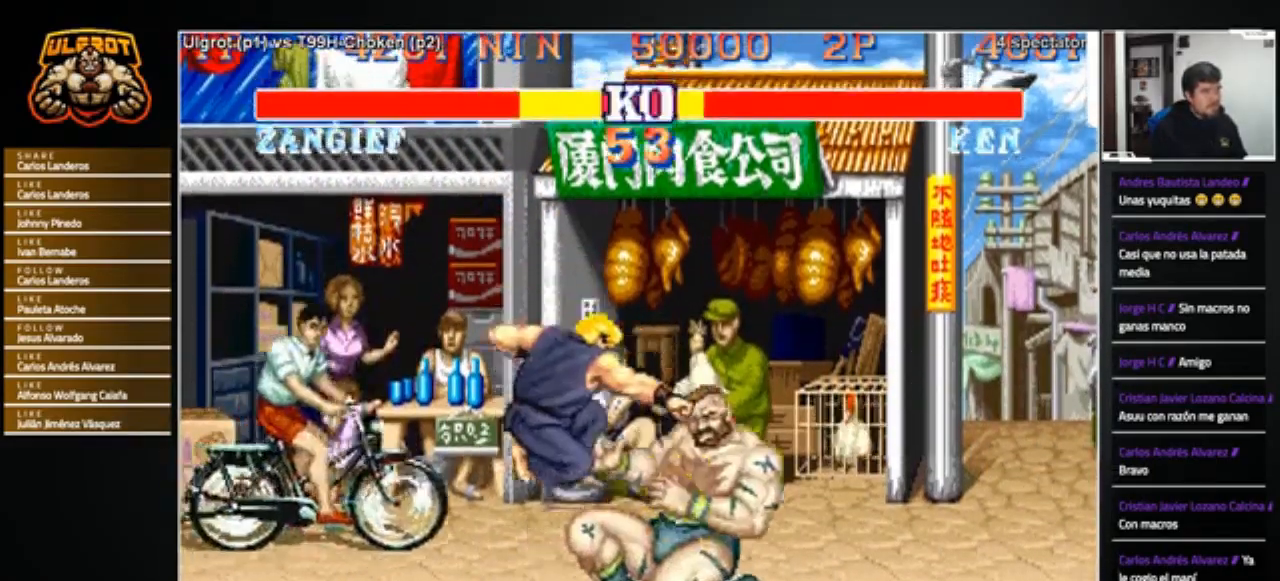
{"buttons": [], "left_stick": "down-right", "events": [[67, "left_stick", "down-right"]]}
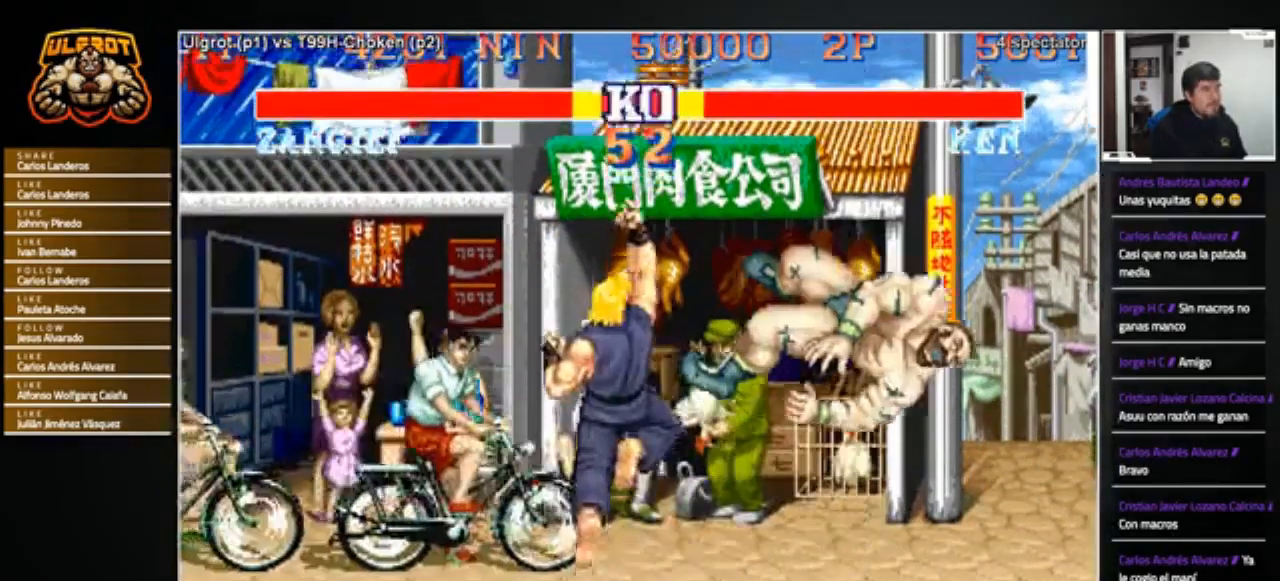
{"buttons": [], "left_stick": "center", "events": [[101, "left_stick", "center"]]}
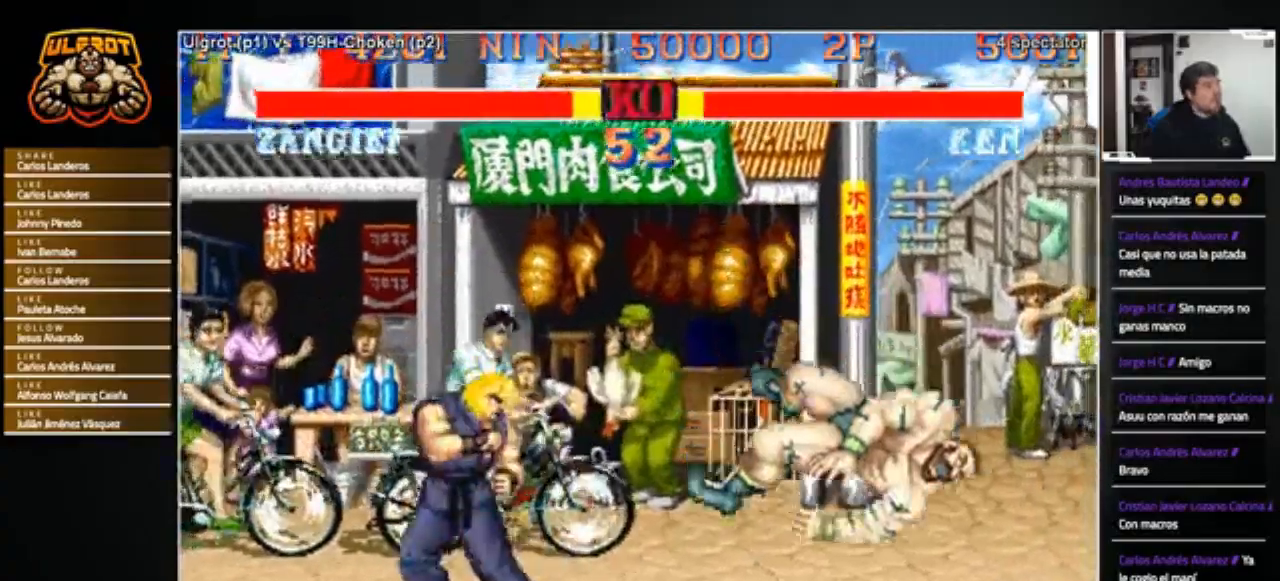
{"buttons": [], "left_stick": "center", "events": [[167, "CROSS", "down"], [167, "R1", "down"], [167, "SQUARE", "down"], [167, "TRIANGLE", "down"], [200, "CROSS", "up"], [334, "R1", "up"], [367, "SQUARE", "up"], [400, "TRIANGLE", "up"]]}
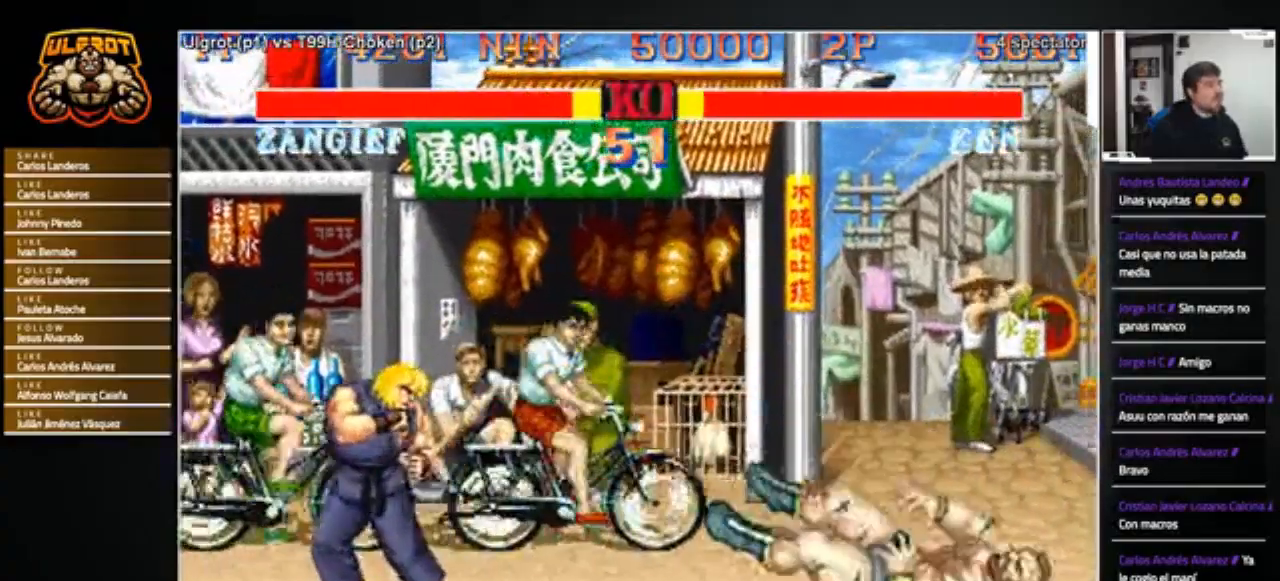
{"buttons": [], "left_stick": "center", "events": []}
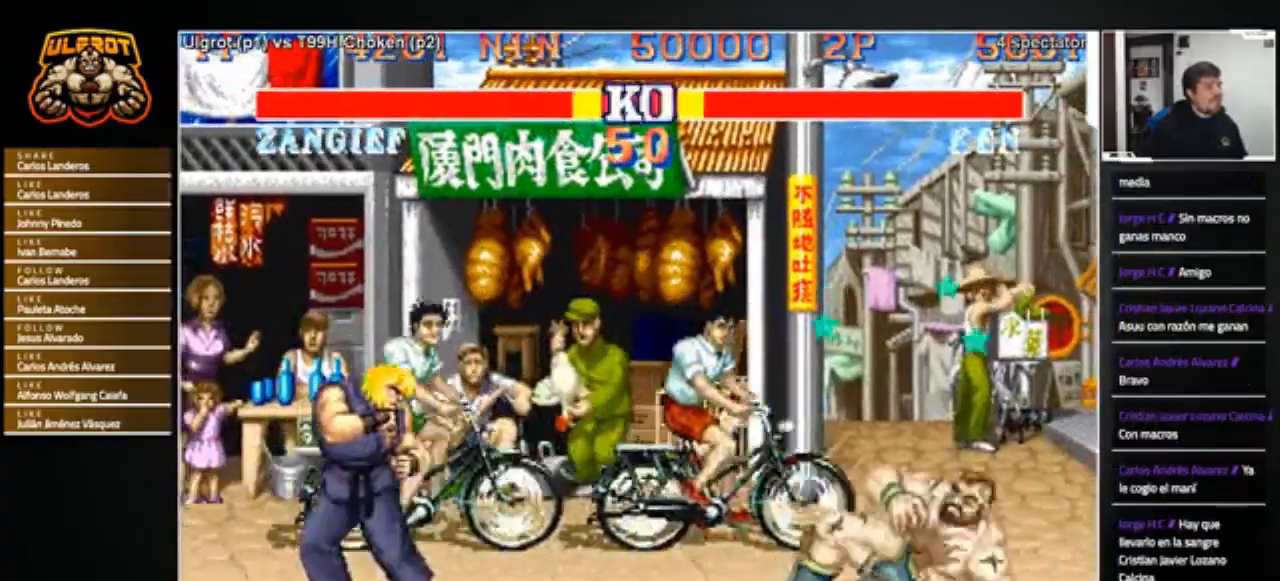
{"buttons": [], "left_stick": "center", "events": [[234, "left_stick", "right"], [367, "left_stick", "left"], [434, "R1", "down"], [434, "SQUARE", "down"], [434, "TRIANGLE", "down"], [467, "SQUARE", "up"], [467, "TRIANGLE", "up"], [501, "R1", "up"], [501, "left_stick", "center"]]}
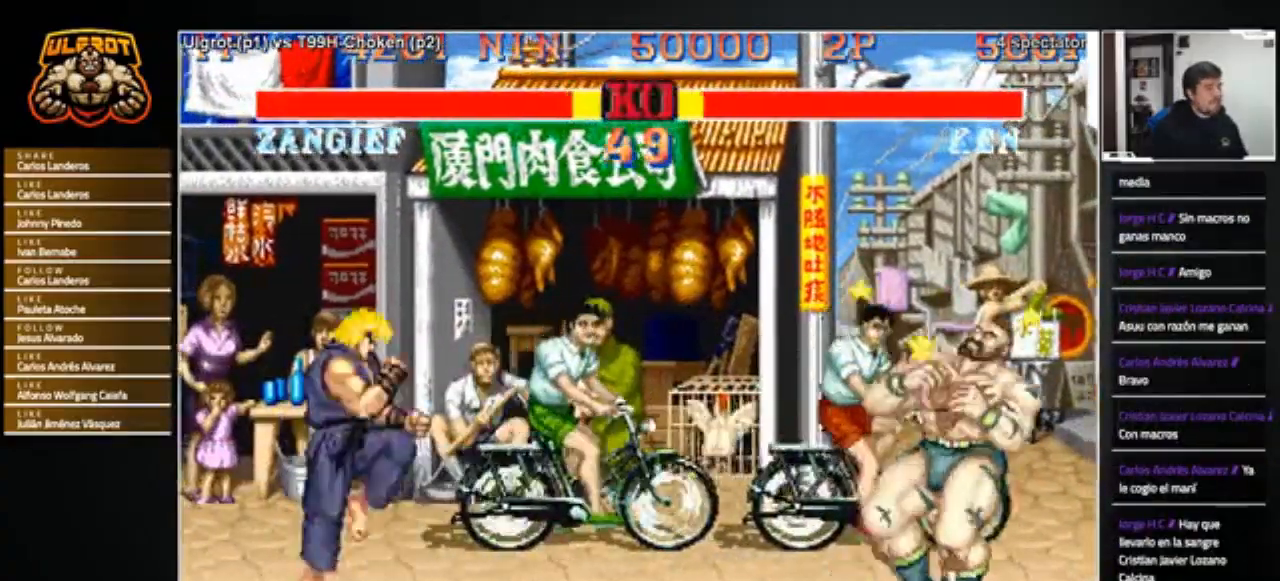
{"buttons": [], "left_stick": "right", "events": [[33, "R1", "down"], [33, "left_stick", "left"], [66, "SQUARE", "down"], [66, "TRIANGLE", "down"], [100, "R1", "up"], [100, "SQUARE", "up"], [100, "TRIANGLE", "up"], [166, "CROSS", "down"], [166, "L1", "down"], [166, "R1", "down"], [166, "SQUARE", "down"], [166, "TRIANGLE", "down"], [200, "L1", "up"], [233, "SQUARE", "up"], [233, "TRIANGLE", "up"], [300, "SQUARE", "down"], [300, "TRIANGLE", "down"], [367, "R1", "up"], [367, "SQUARE", "up"], [367, "TRIANGLE", "up"], [367, "left_stick", "down-right"], [433, "R1", "down"], [433, "SQUARE", "down"], [433, "TRIANGLE", "down"], [433, "left_stick", "center"], [467, "CROSS", "up"], [467, "SQUARE", "up"], [467, "TRIANGLE", "up"], [500, "R1", "up"], [500, "left_stick", "right"]]}
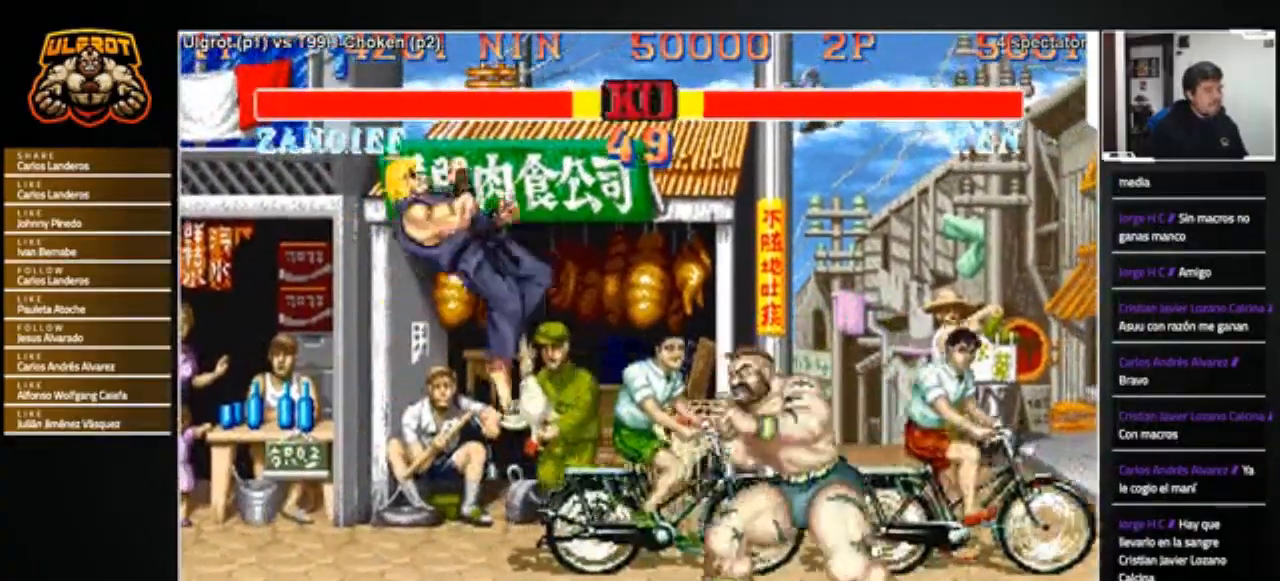
{"buttons": [], "left_stick": "down-right", "events": [[334, "left_stick", "down-right"]]}
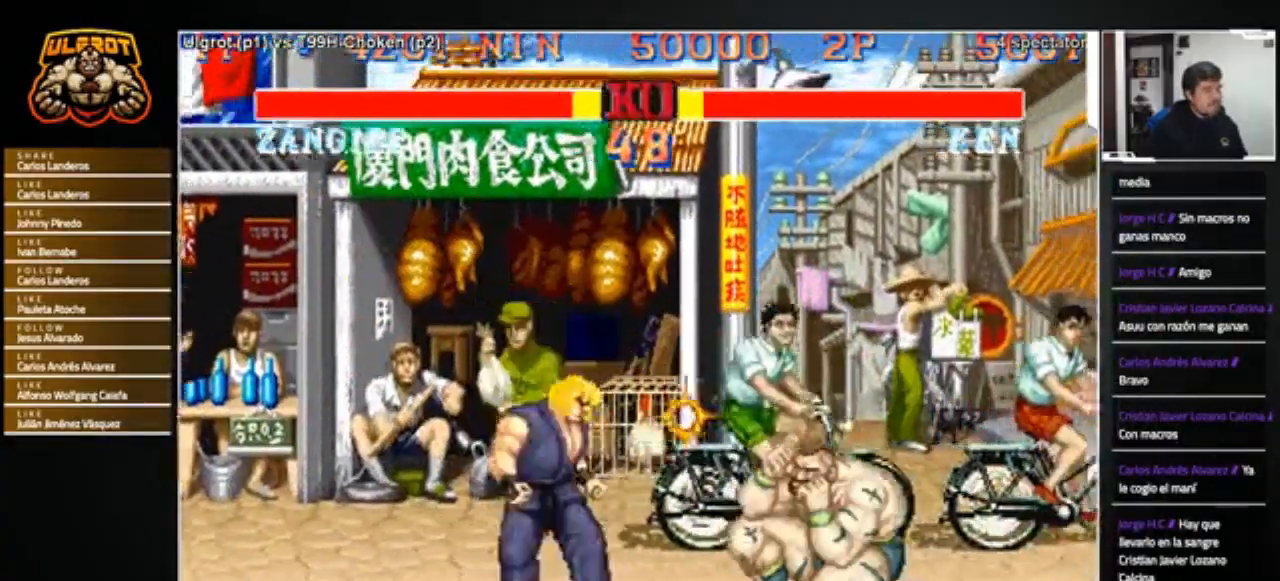
{"buttons": [], "left_stick": "down-right", "events": []}